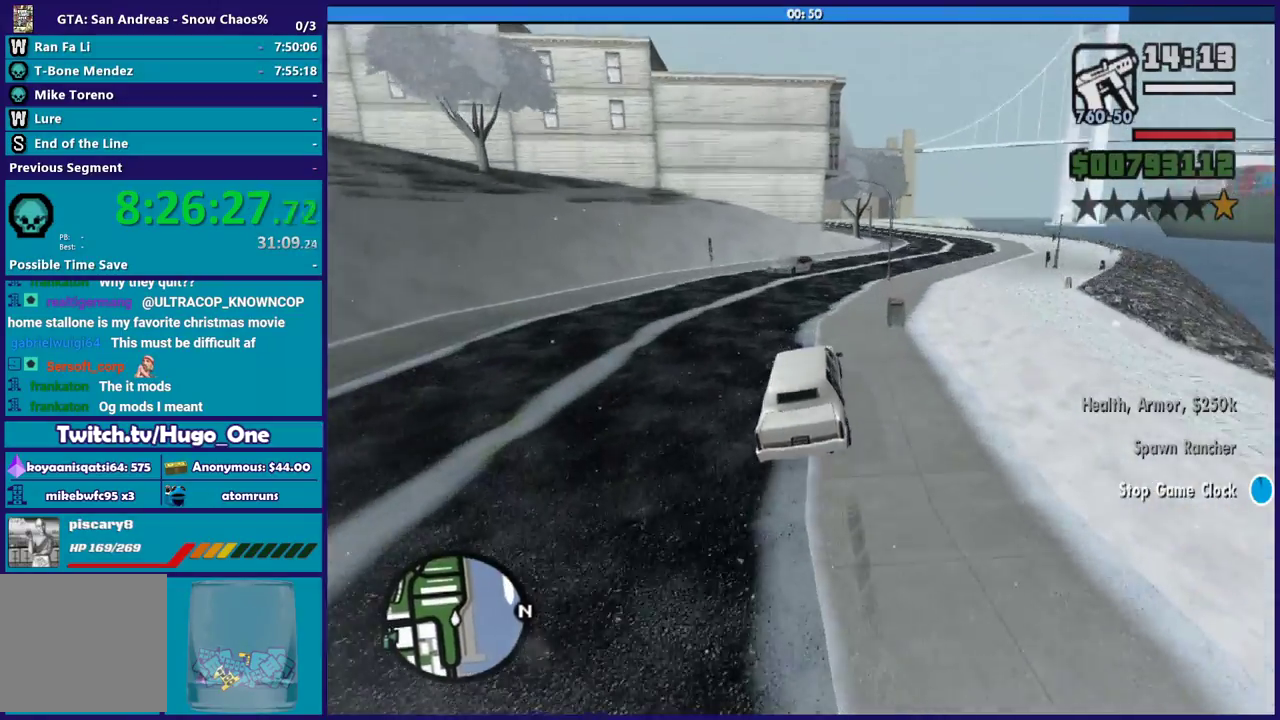
Gameplay with a controller (Xbox layout); each line is a JSON object with the inputs held at the frame after it. "events" lists button and stick changes between this image and that frame as [ms after this image, input, new state], when the widget could be followed in between.
{"buttons": [], "left_stick": "down-right", "right_stick": "down", "events": [[468, "right_stick", "down"]]}
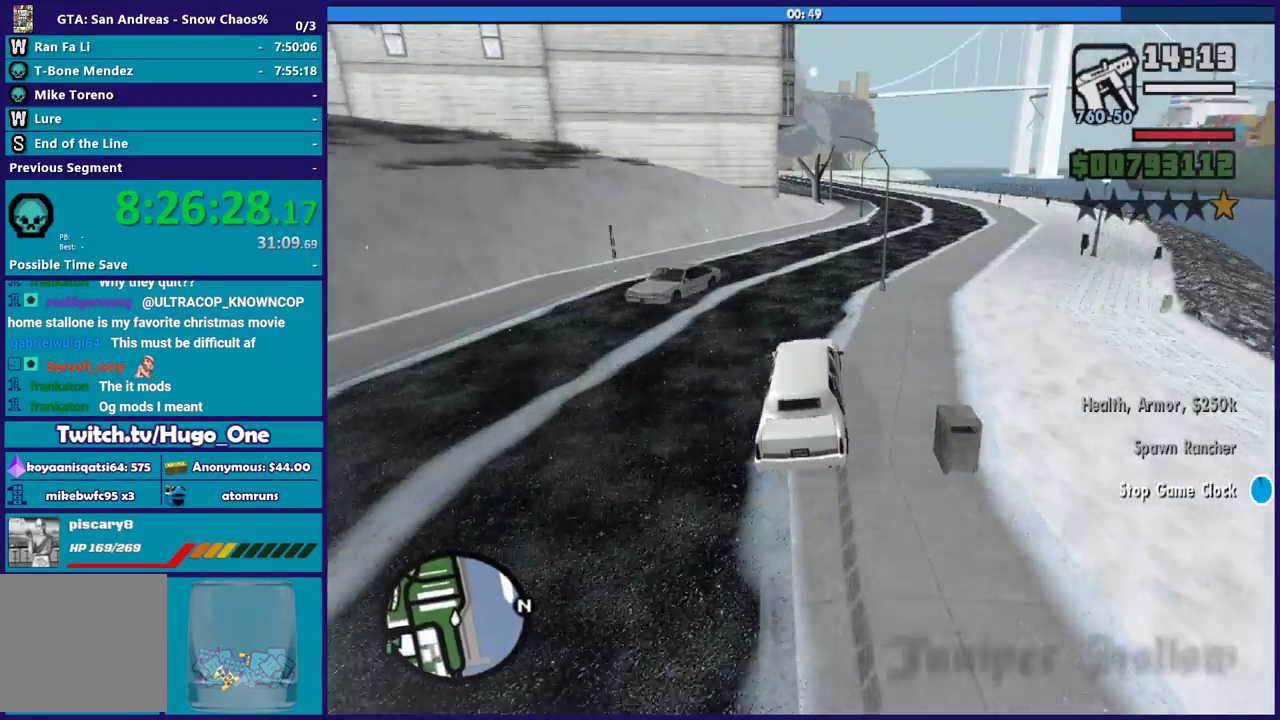
{"buttons": [], "left_stick": "right", "right_stick": "right", "events": [[67, "right_stick", "down-right"], [234, "left_stick", "right"], [434, "right_stick", "right"]]}
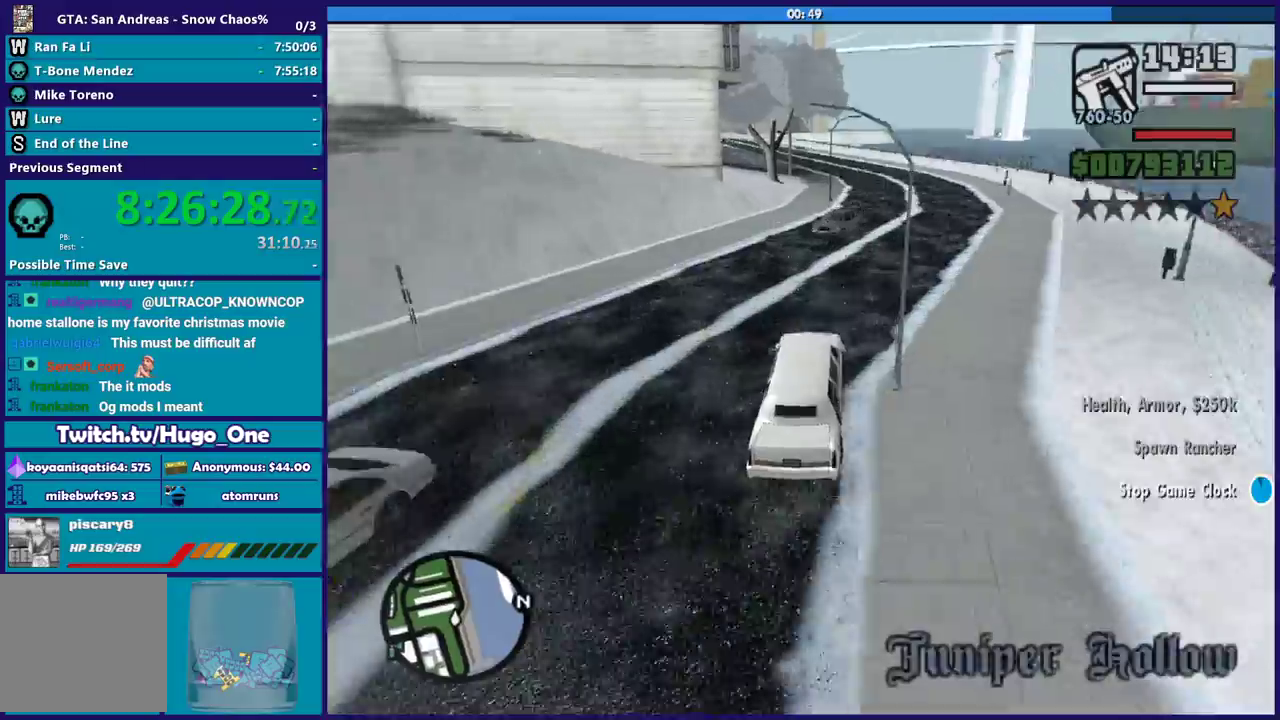
{"buttons": [], "left_stick": "right", "right_stick": "center", "events": [[34, "right_stick", "center"]]}
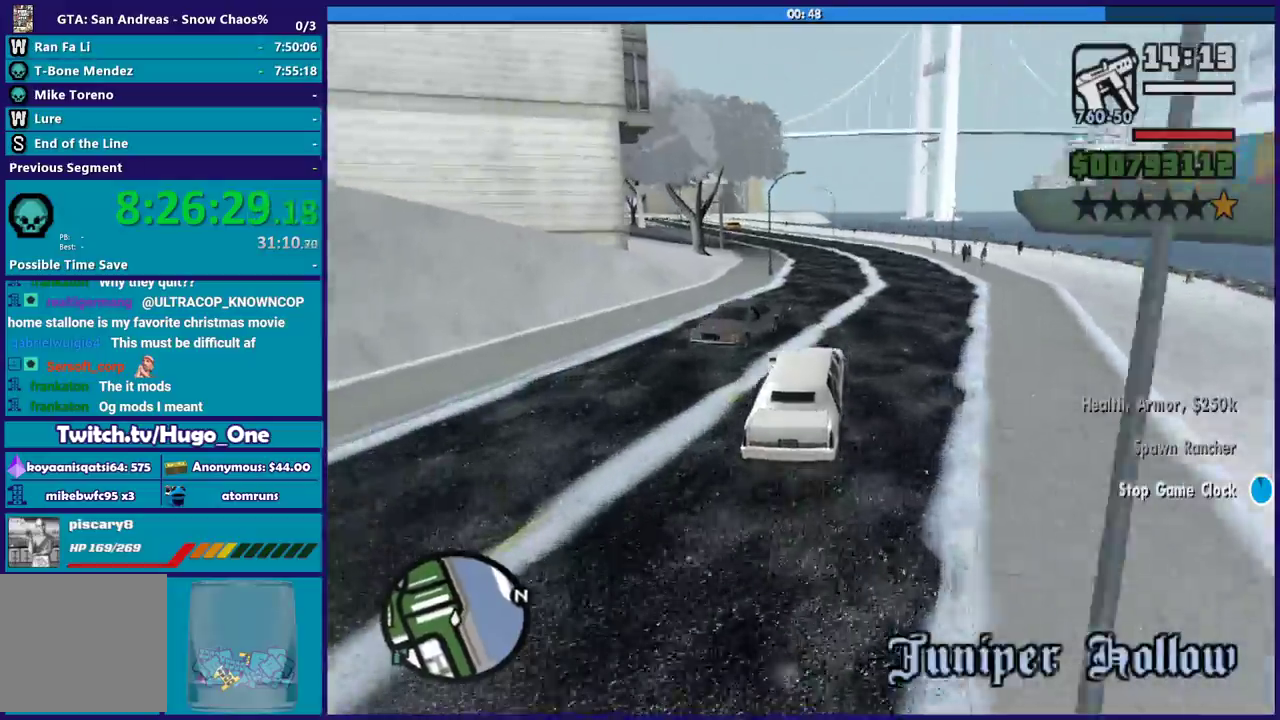
{"buttons": ["R2"], "left_stick": "left", "right_stick": "down-left", "events": [[33, "left_stick", "center"], [133, "R2", "down"], [167, "left_stick", "left"], [367, "left_stick", "center"], [434, "right_stick", "down-left"], [500, "left_stick", "left"]]}
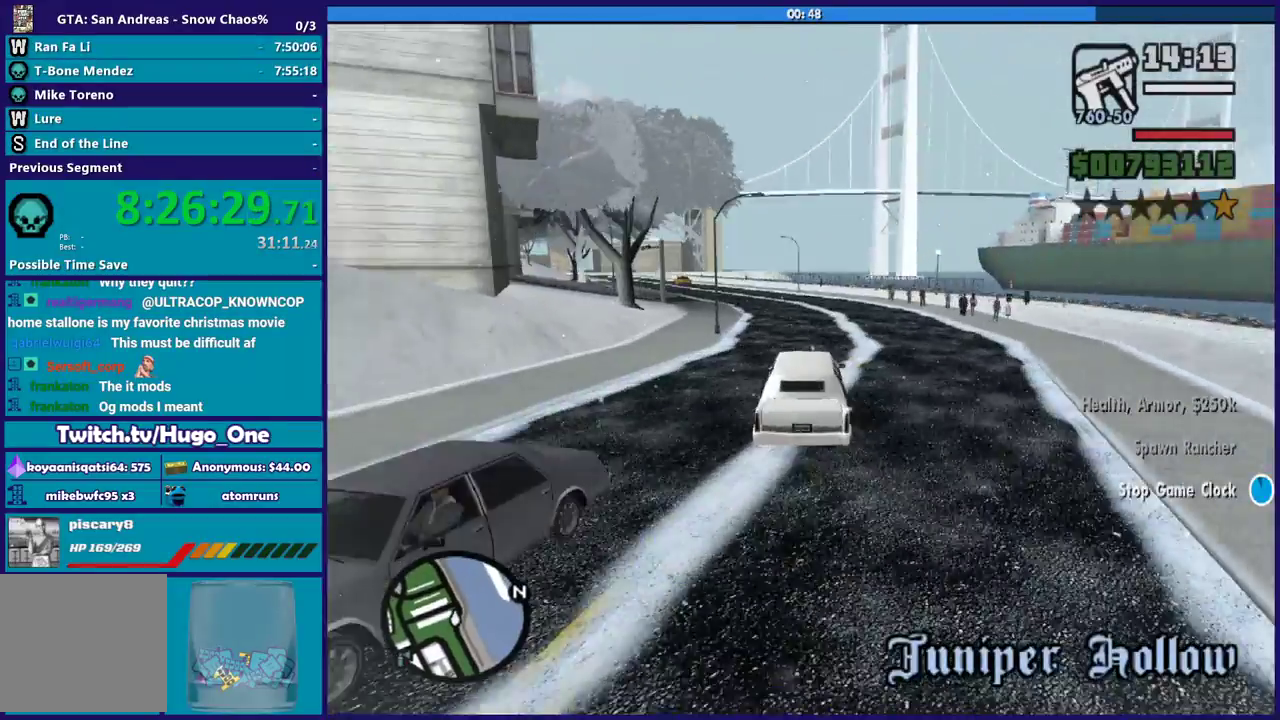
{"buttons": ["R2"], "left_stick": "left", "right_stick": "center", "events": [[101, "right_stick", "center"], [167, "left_stick", "center"], [301, "left_stick", "left"], [334, "right_stick", "down-left"], [501, "right_stick", "center"]]}
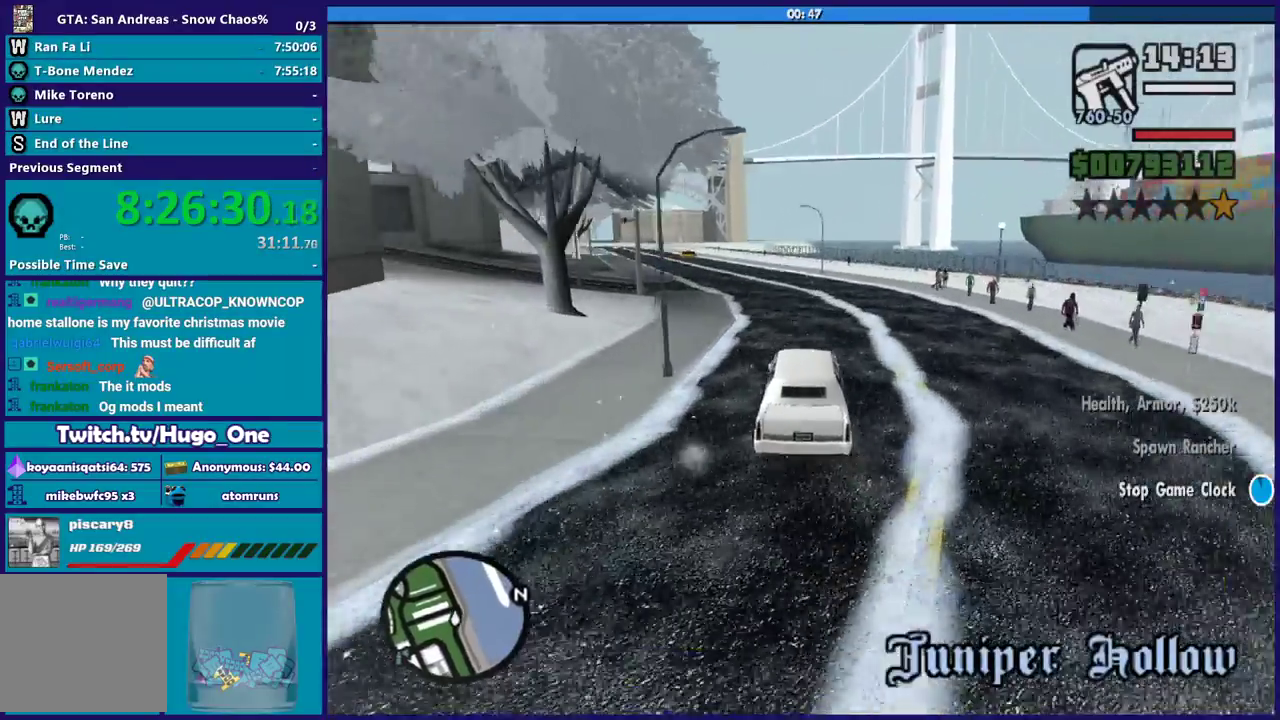
{"buttons": ["R2"], "left_stick": "left", "right_stick": "center", "events": [[100, "right_stick", "up-left"], [200, "right_stick", "left"], [234, "R2", "up"], [267, "right_stick", "center"], [334, "R2", "down"]]}
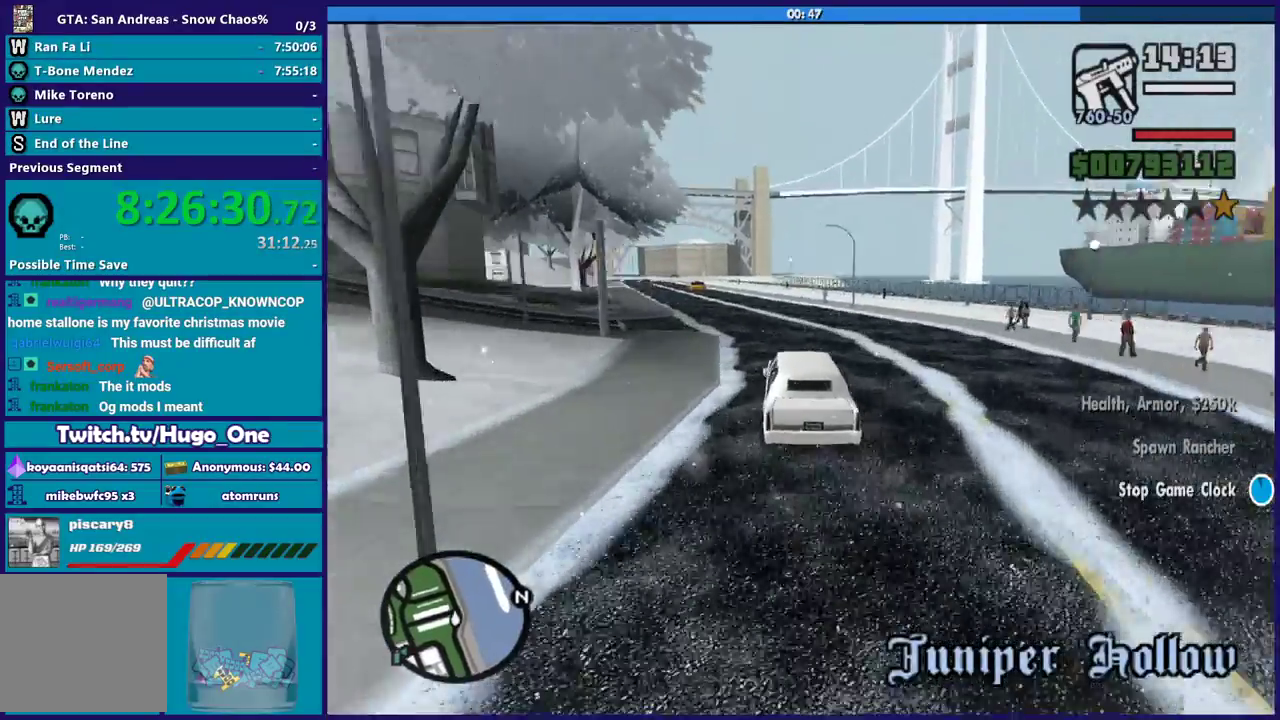
{"buttons": ["R2"], "left_stick": "center", "right_stick": "up-left", "events": [[34, "R2", "up"], [67, "right_stick", "down-left"], [134, "R2", "down"], [167, "right_stick", "up-left"], [301, "R2", "up"], [334, "right_stick", "left"], [401, "R2", "down"], [434, "left_stick", "center"], [434, "right_stick", "up-left"]]}
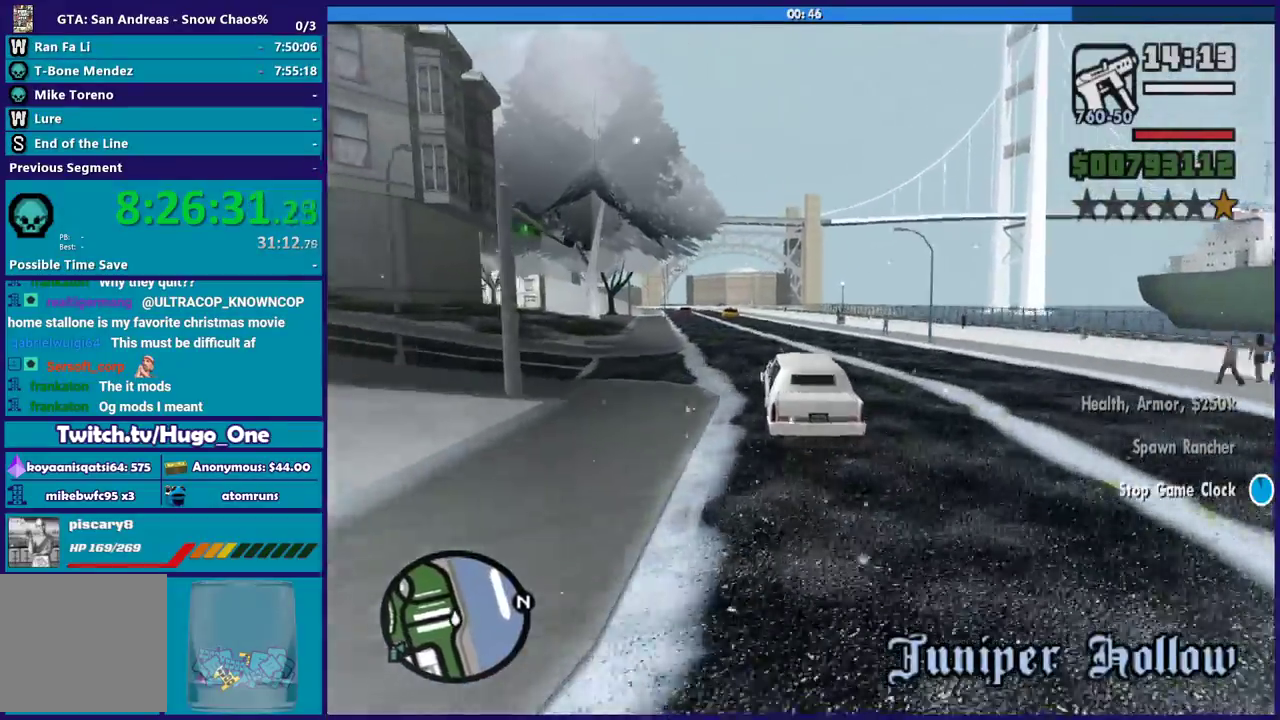
{"buttons": ["R2"], "left_stick": "left", "right_stick": "down-left", "events": [[67, "left_stick", "left"], [100, "right_stick", "left"], [267, "left_stick", "down-right"], [400, "left_stick", "center"], [467, "left_stick", "left"], [467, "right_stick", "down-left"]]}
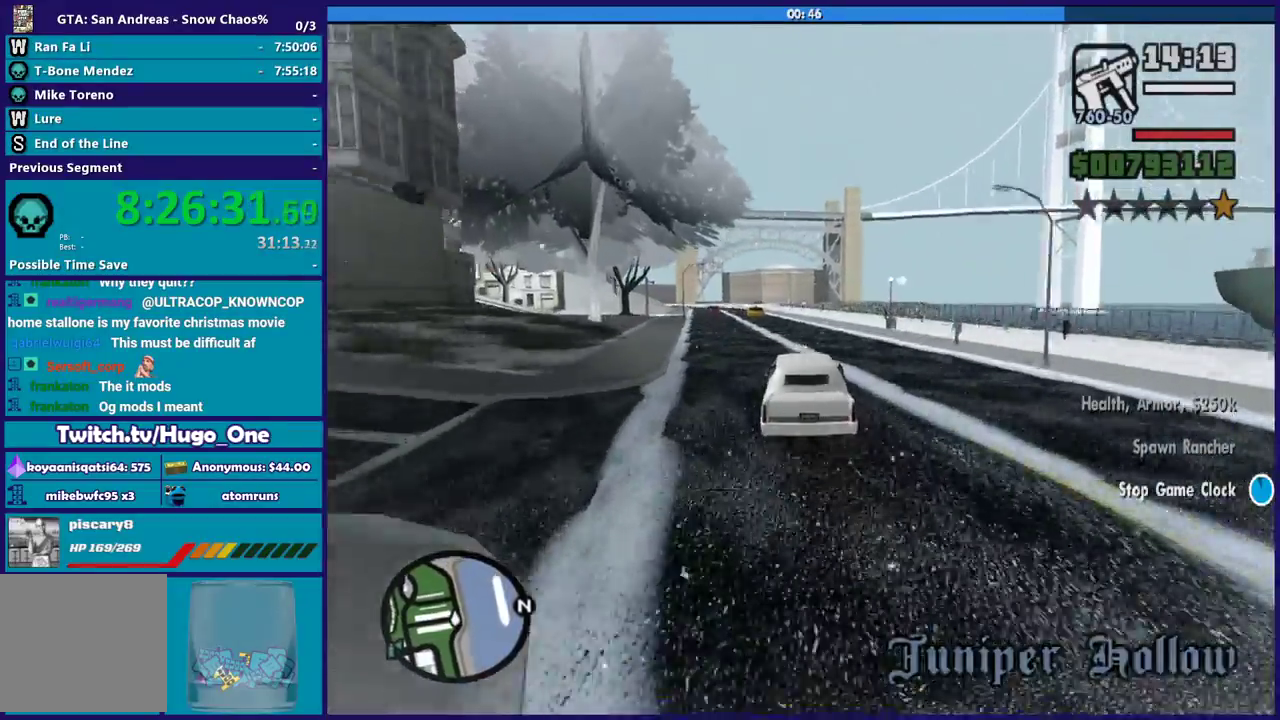
{"buttons": ["R2"], "left_stick": "center", "right_stick": "down-left", "events": [[34, "left_stick", "up-left"], [101, "left_stick", "center"], [167, "right_stick", "up"], [201, "left_stick", "left"], [301, "right_stick", "down-left"], [401, "left_stick", "center"]]}
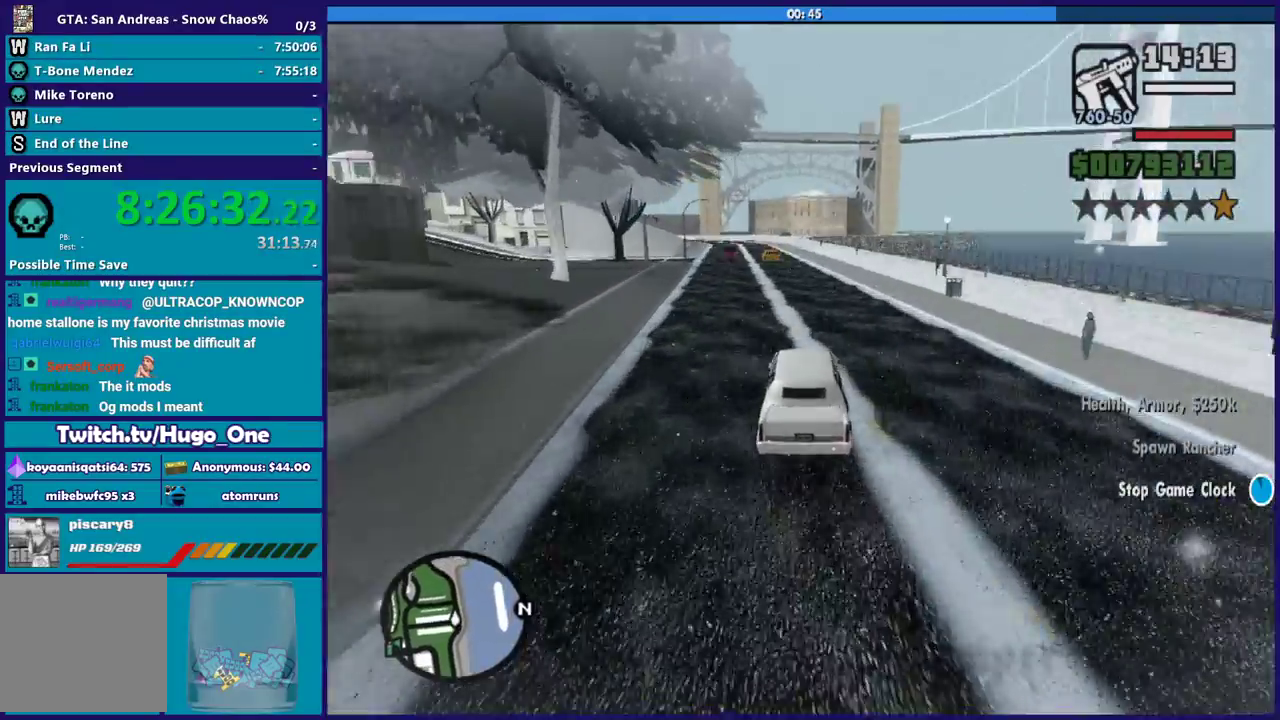
{"buttons": ["R2"], "left_stick": "center", "right_stick": "down-left", "events": [[167, "right_stick", "center"], [334, "left_stick", "up-left"], [367, "right_stick", "down-left"], [500, "left_stick", "center"]]}
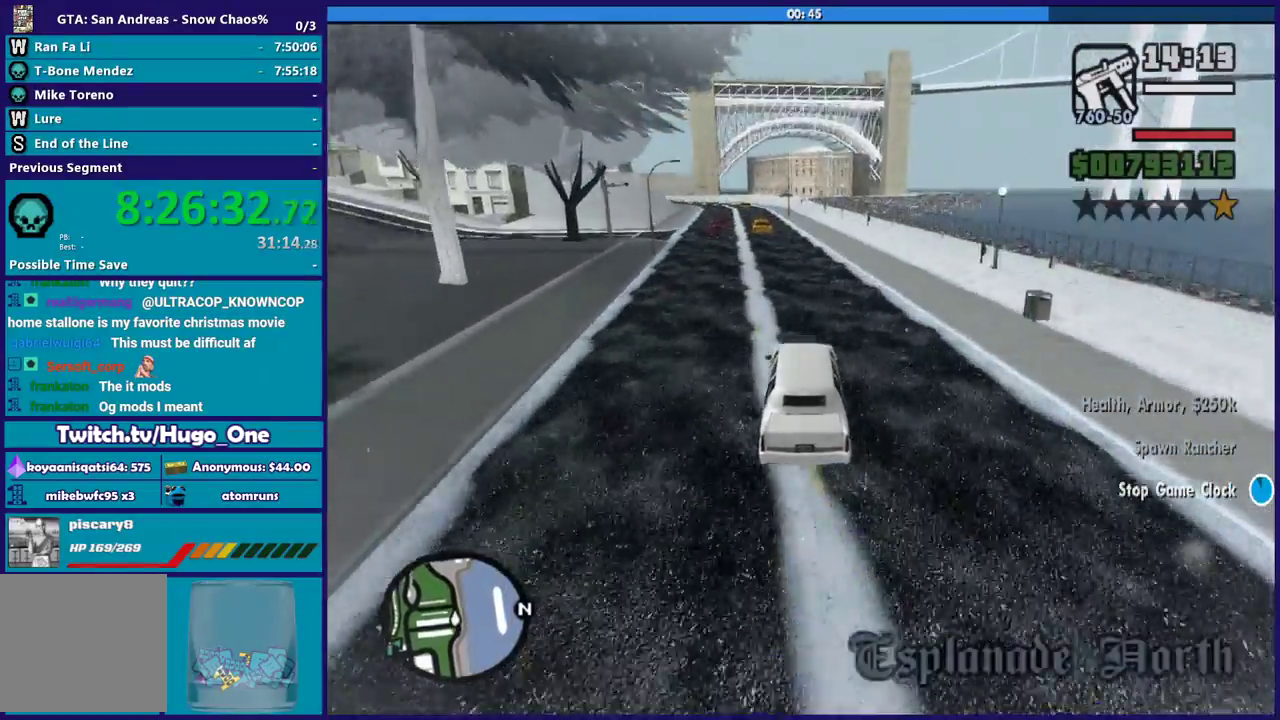
{"buttons": ["R2"], "left_stick": "left", "right_stick": "down", "events": [[234, "left_stick", "up-left"], [401, "right_stick", "center"], [501, "left_stick", "left"], [501, "right_stick", "down"]]}
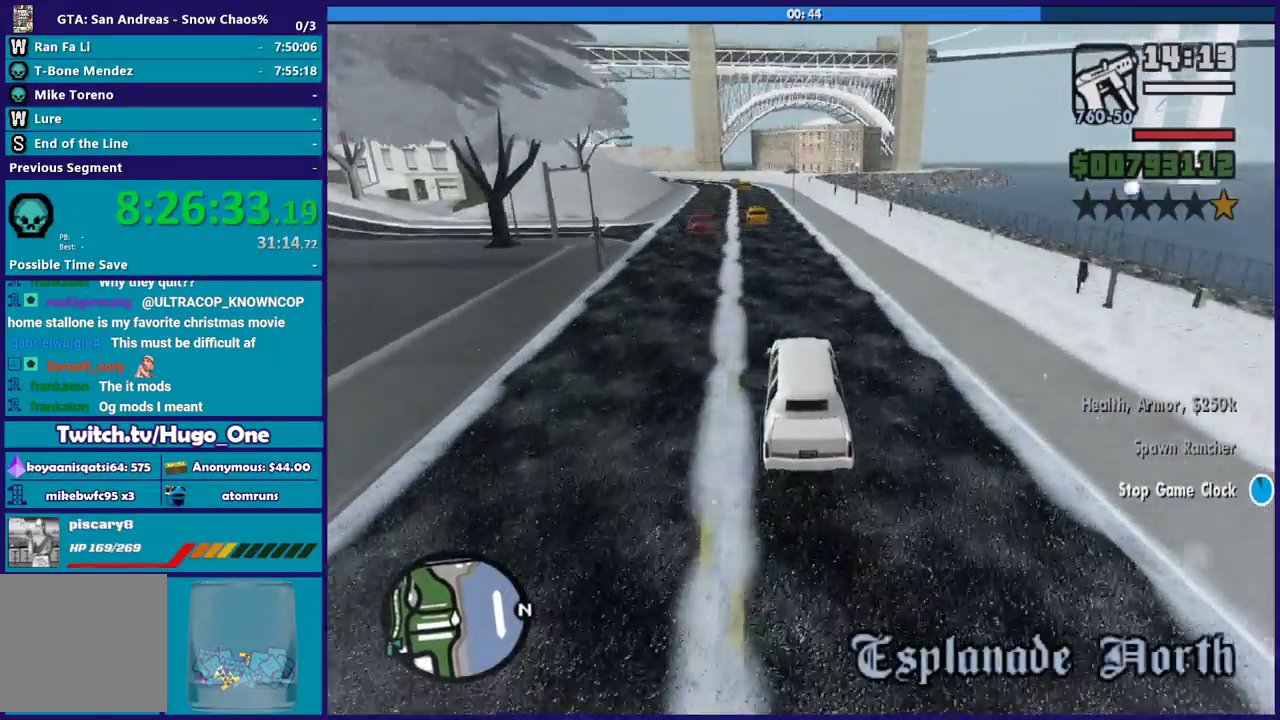
{"buttons": ["R2"], "left_stick": "center", "right_stick": "center", "events": [[67, "right_stick", "down-left"], [167, "left_stick", "center"], [200, "right_stick", "center"], [267, "left_stick", "down-right"], [367, "right_stick", "up"], [434, "left_stick", "center"], [434, "right_stick", "center"]]}